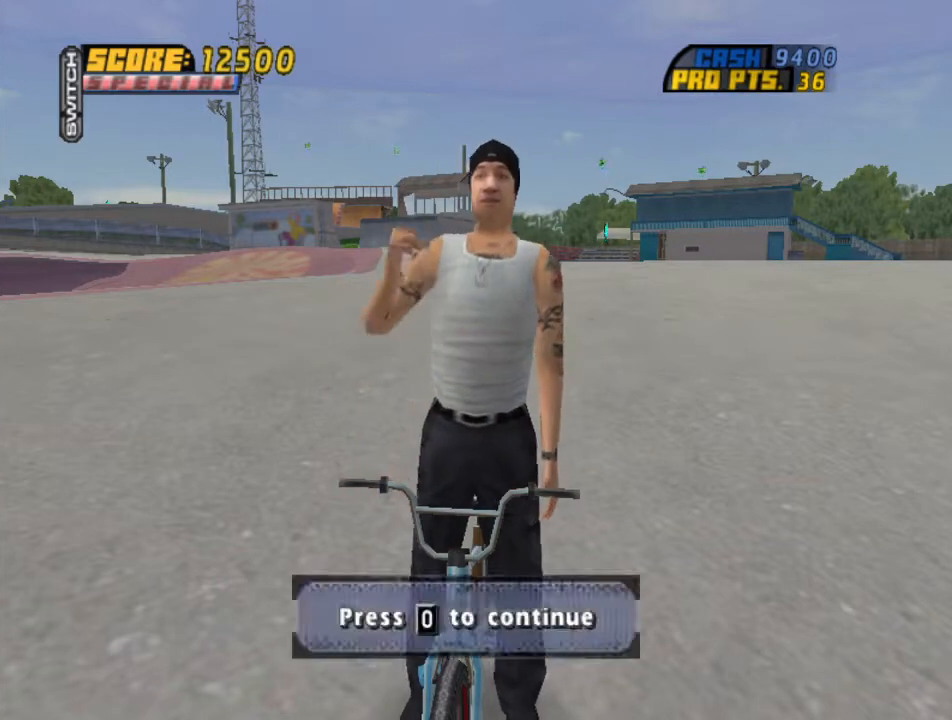
Gameplay with a controller (PlayStation layout); each line is a JSON object with the inputs held at the frame after it. "events" lists button and stick changes between this image and that frame as [ms after this image, input, new state], when the widget could be followed in between. Not read: L3 left_stick.
{"buttons": ["CROSS"], "right_stick": "center", "events": [[133, "CROSS", "down"], [300, "CROSS", "up"], [400, "CROSS", "down"]]}
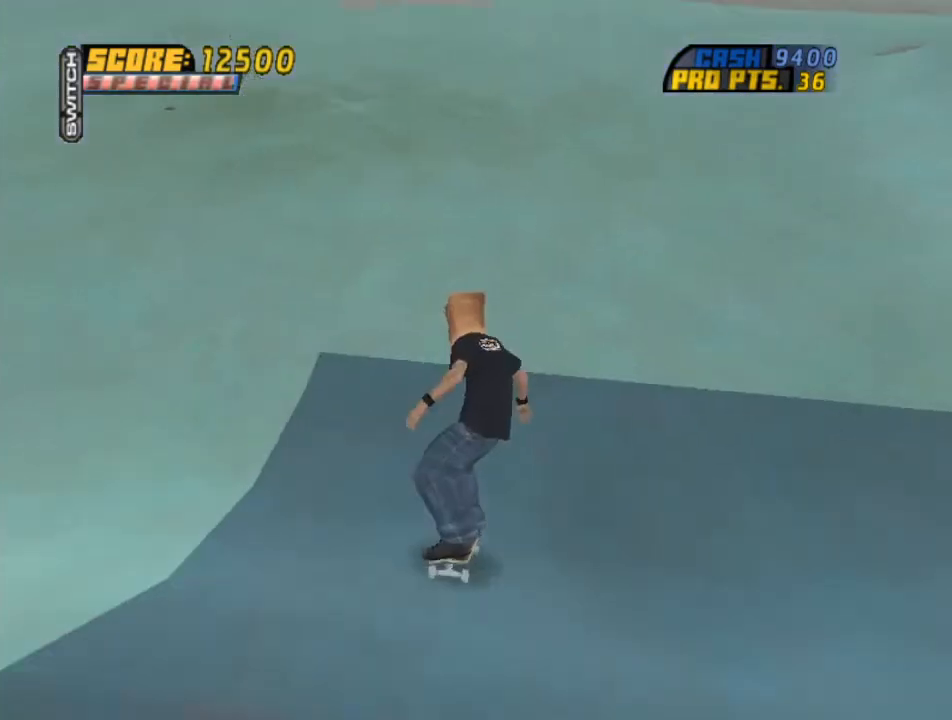
{"buttons": ["CROSS"], "right_stick": "center", "events": [[167, "DPAD_RIGHT", "down"], [334, "DPAD_RIGHT", "up"]]}
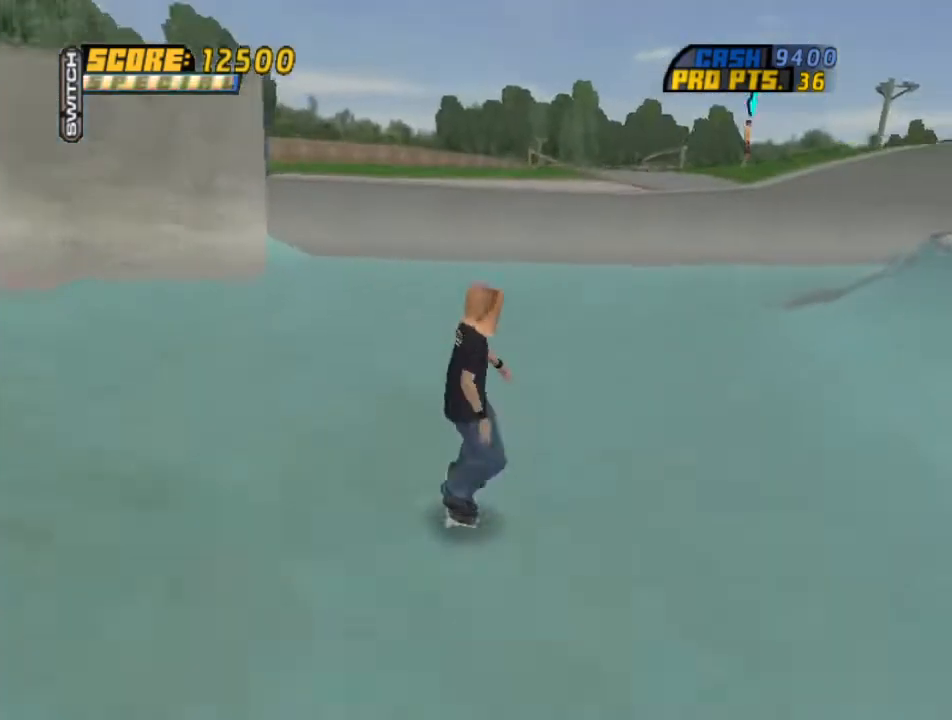
{"buttons": ["CROSS", "DPAD_RIGHT"], "right_stick": "center", "events": [[67, "DPAD_RIGHT", "down"], [200, "DPAD_RIGHT", "up"], [500, "DPAD_RIGHT", "down"]]}
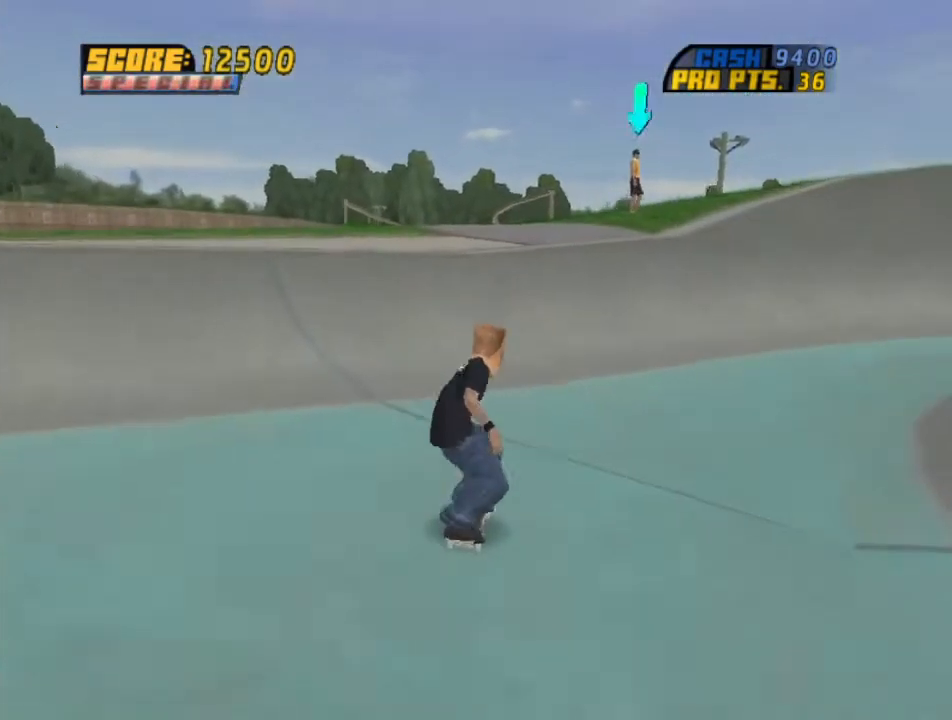
{"buttons": ["CROSS", "DPAD_UP"], "right_stick": "center", "events": [[101, "DPAD_RIGHT", "up"], [101, "DPAD_UP", "down"]]}
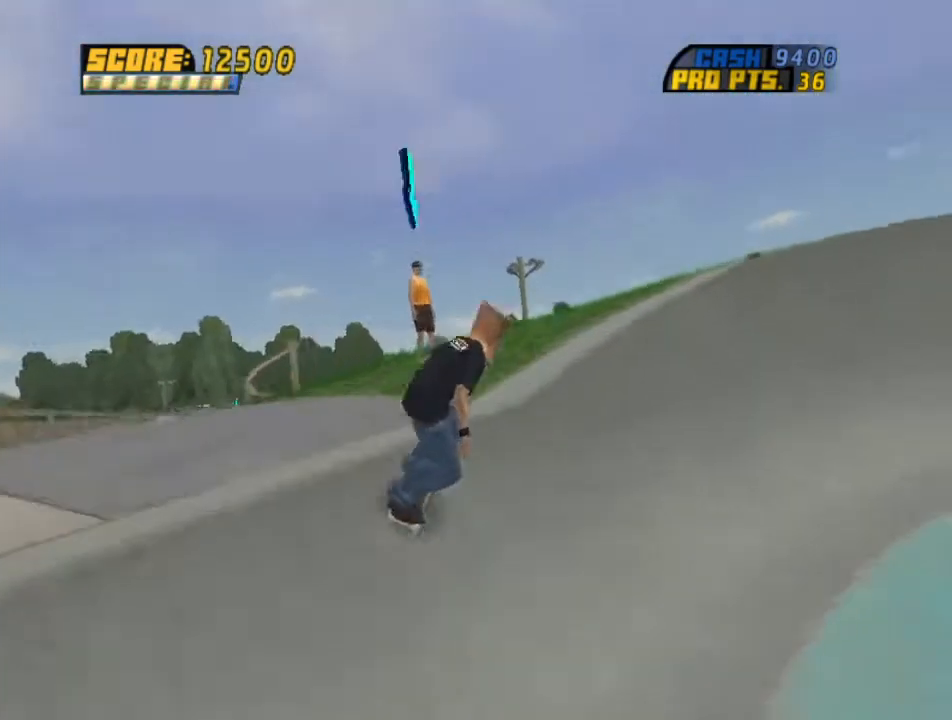
{"buttons": [], "right_stick": "center", "events": [[300, "CIRCLE", "down"], [300, "DPAD_UP", "up"], [400, "CROSS", "up"], [434, "CIRCLE", "up"]]}
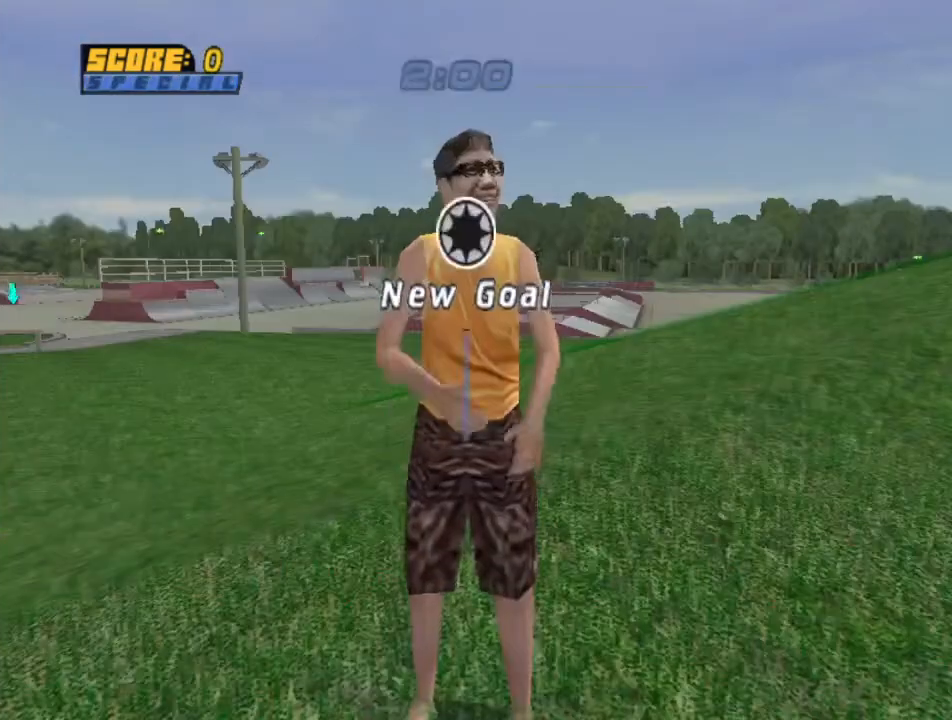
{"buttons": [], "right_stick": "center", "events": [[34, "CROSS", "down"], [134, "CROSS", "up"], [201, "CROSS", "down"], [301, "CROSS", "up"], [367, "CROSS", "down"], [468, "CROSS", "up"]]}
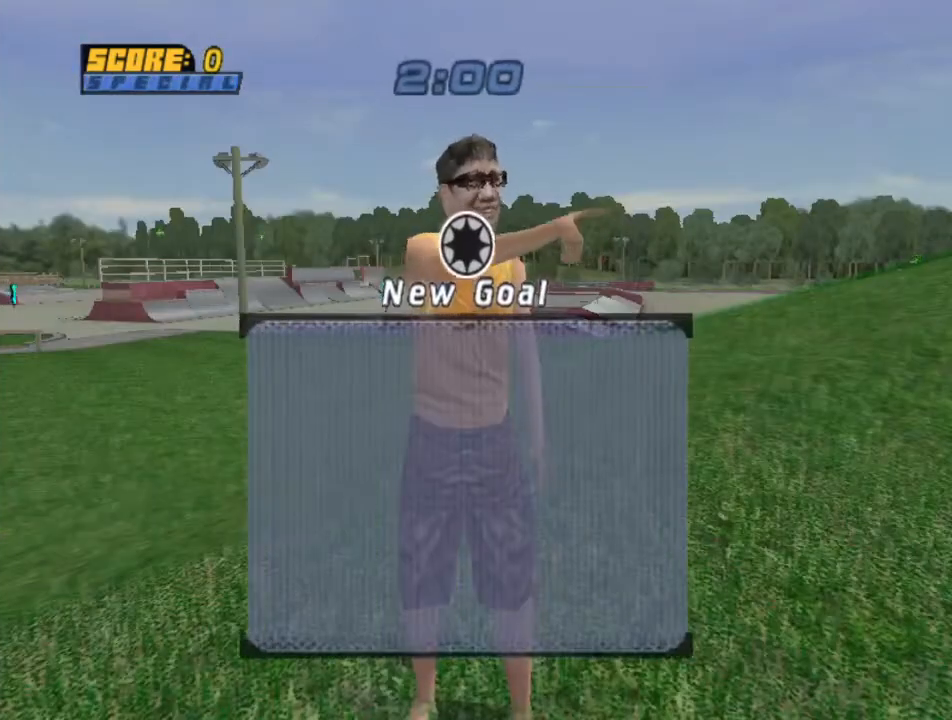
{"buttons": ["CROSS"], "right_stick": "center", "events": [[33, "CROSS", "down"], [133, "CROSS", "up"], [234, "CROSS", "down"], [334, "CROSS", "up"], [434, "CROSS", "down"]]}
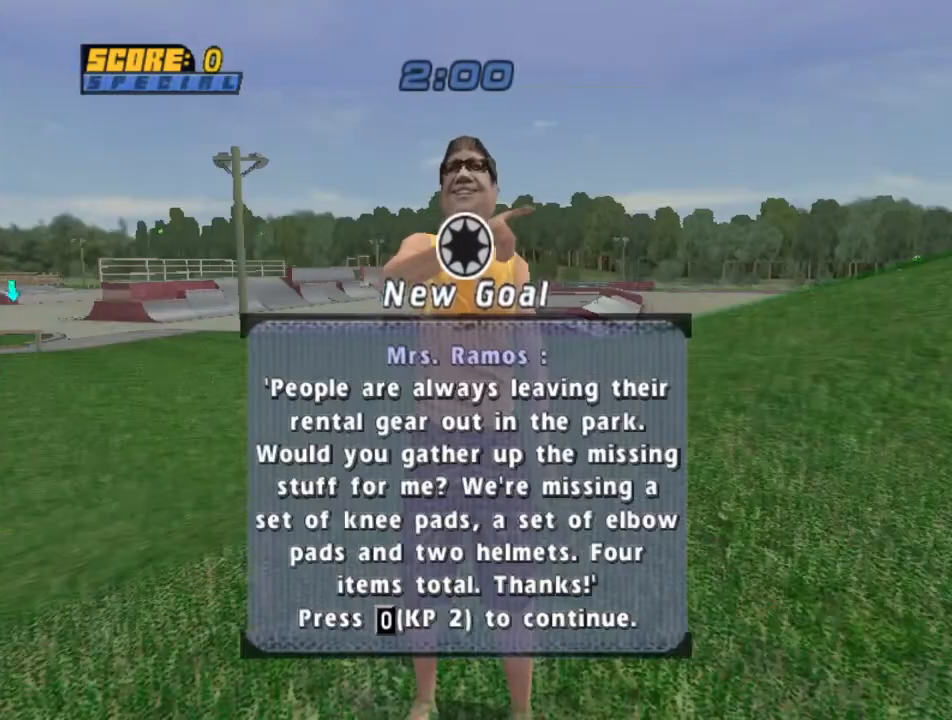
{"buttons": ["CROSS"], "right_stick": "center", "events": [[34, "CROSS", "up"], [101, "CROSS", "down"], [201, "CROSS", "up"], [301, "CROSS", "down"], [401, "CROSS", "up"], [468, "CROSS", "down"]]}
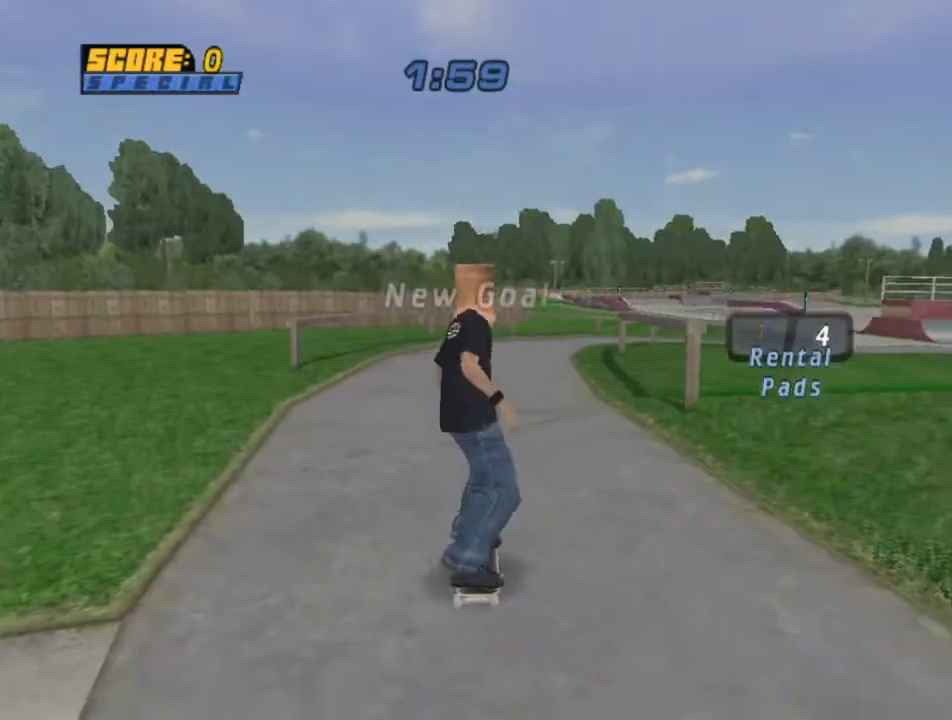
{"buttons": ["CROSS", "DPAD_UP"], "right_stick": "center", "events": [[67, "CROSS", "up"], [133, "CROSS", "down"], [167, "DPAD_RIGHT", "down"], [367, "DPAD_RIGHT", "up"], [434, "DPAD_UP", "down"]]}
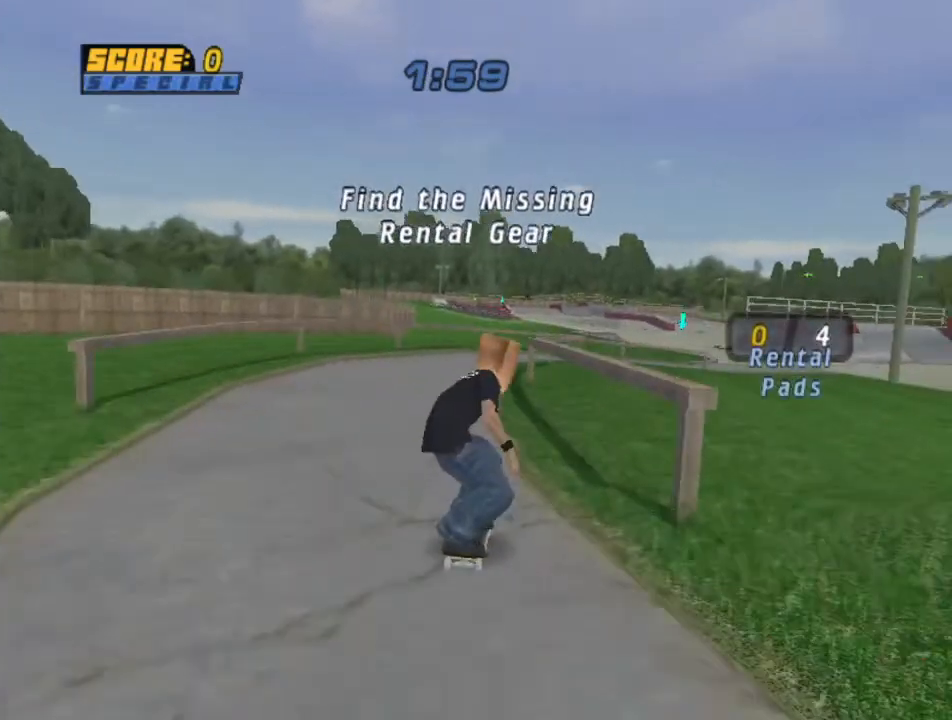
{"buttons": ["SQUARE", "DPAD_DOWN", "DPAD_RIGHT"], "right_stick": "center", "events": [[34, "DPAD_UP", "up"], [101, "DPAD_UP", "down"], [234, "CROSS", "up"], [234, "TRIANGLE", "down"], [267, "DPAD_RIGHT", "down"], [267, "DPAD_UP", "up"], [301, "DPAD_DOWN", "down"], [367, "TRIANGLE", "up"], [401, "CROSS", "down"], [468, "SQUARE", "down"], [501, "CROSS", "up"]]}
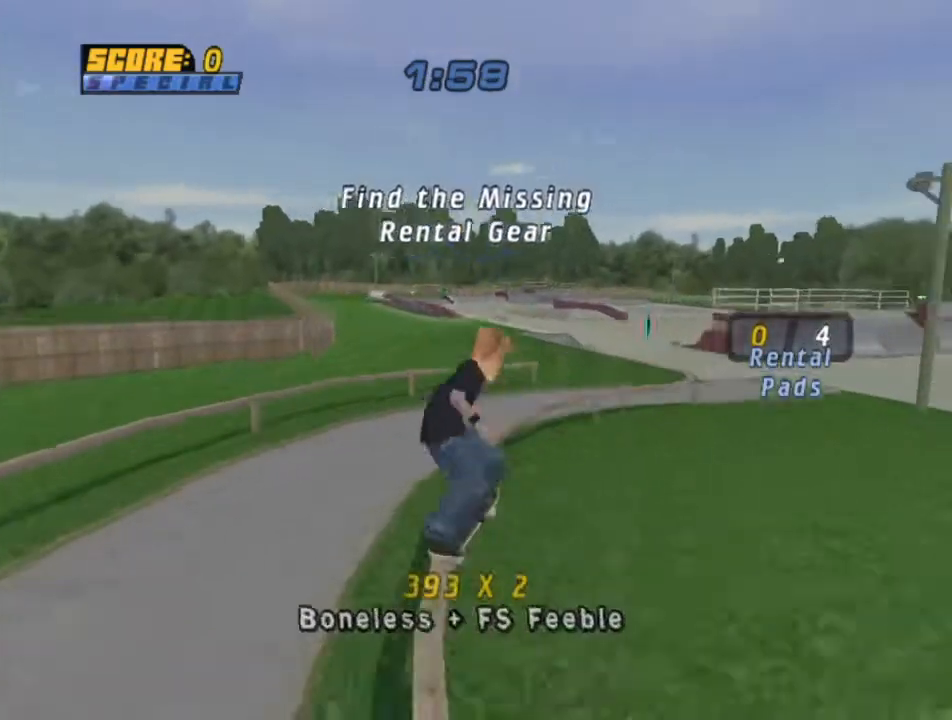
{"buttons": ["TRIANGLE"], "right_stick": "center", "events": [[67, "SQUARE", "up"], [133, "SQUARE", "down"], [234, "SQUARE", "up"], [367, "DPAD_DOWN", "up"], [467, "DPAD_RIGHT", "up"], [500, "TRIANGLE", "down"]]}
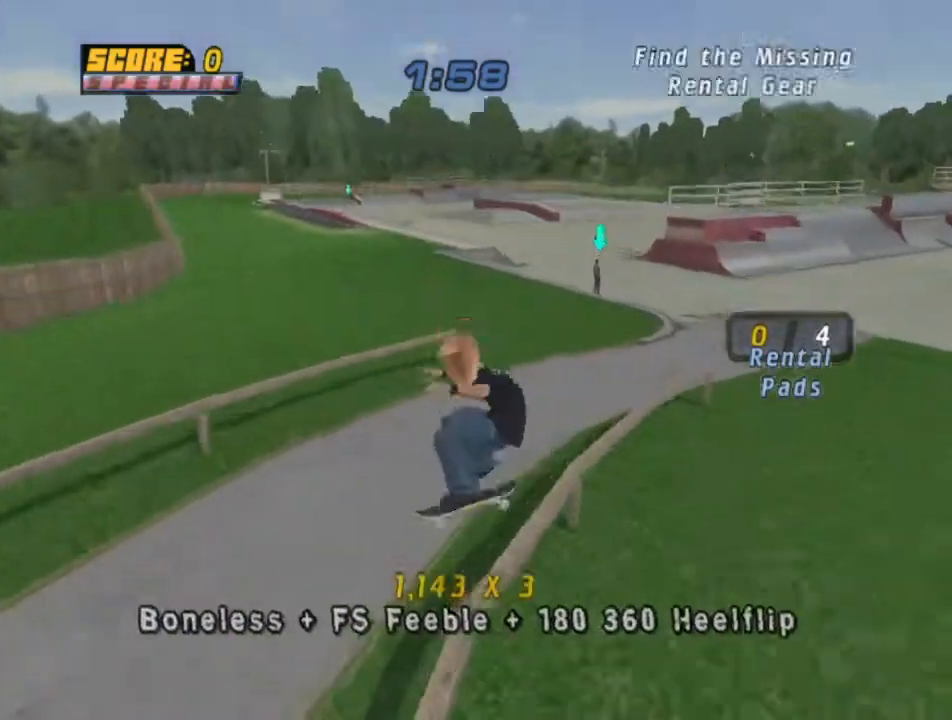
{"buttons": ["CROSS"], "right_stick": "center", "events": [[234, "DPAD_LEFT", "down"], [301, "TRIANGLE", "up"], [334, "CROSS", "down"], [334, "DPAD_LEFT", "up"]]}
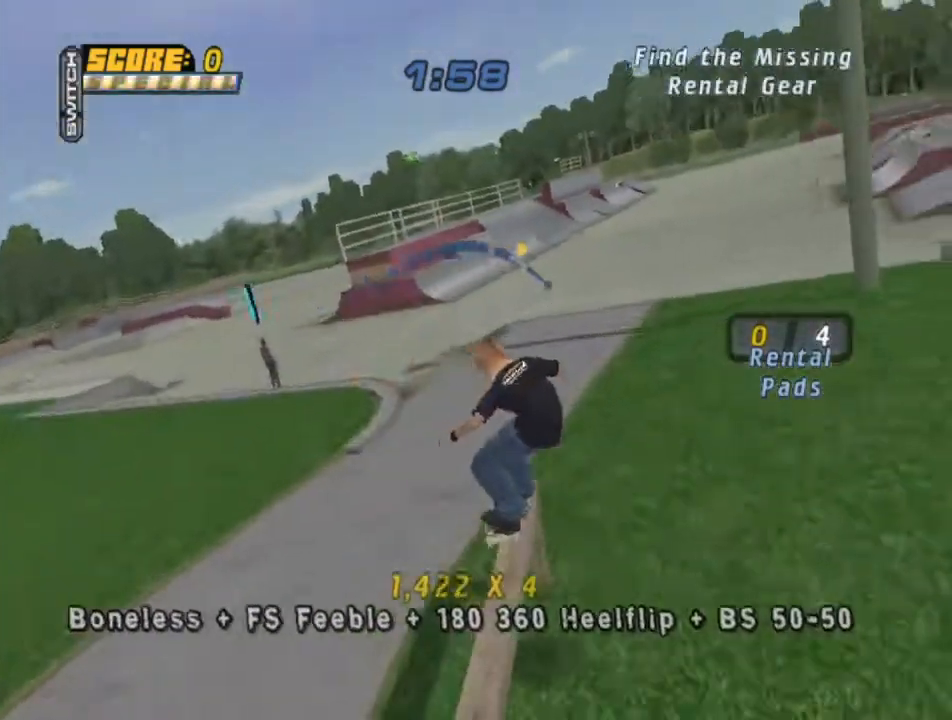
{"buttons": [], "right_stick": "center", "events": [[33, "DPAD_UP", "down"], [67, "CROSS", "up"], [100, "CIRCLE", "down"], [200, "CIRCLE", "up"], [267, "CIRCLE", "down"], [367, "DPAD_UP", "up"], [400, "CIRCLE", "up"]]}
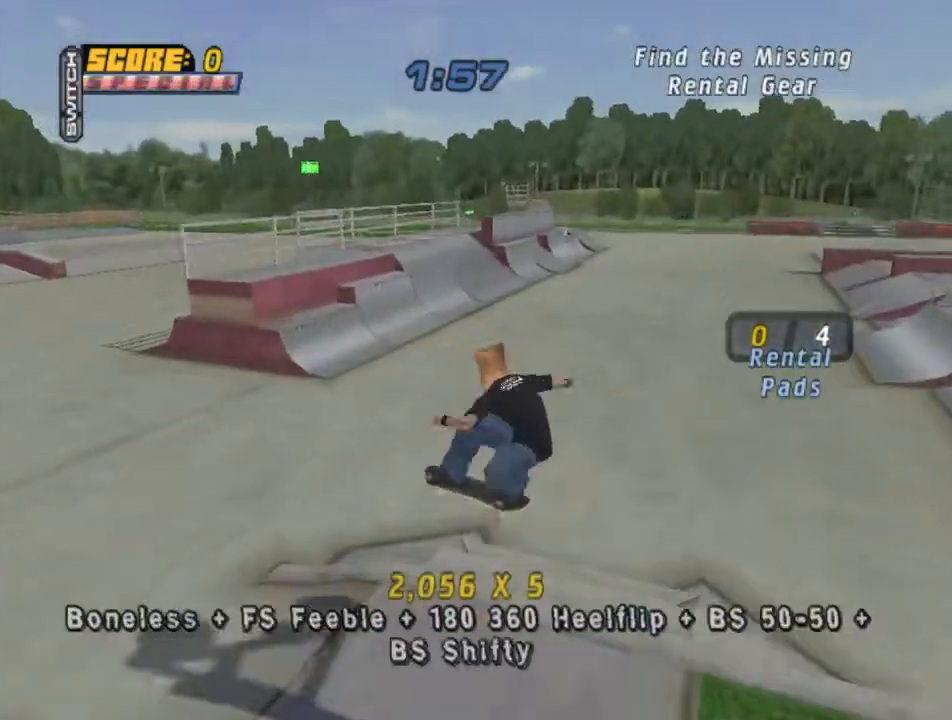
{"buttons": ["CROSS", "DPAD_UP"], "right_stick": "center", "events": [[33, "DPAD_UP", "down"], [67, "CROSS", "down"], [134, "DPAD_UP", "up"], [234, "DPAD_UP", "down"], [334, "DPAD_UP", "up"], [400, "DPAD_UP", "down"]]}
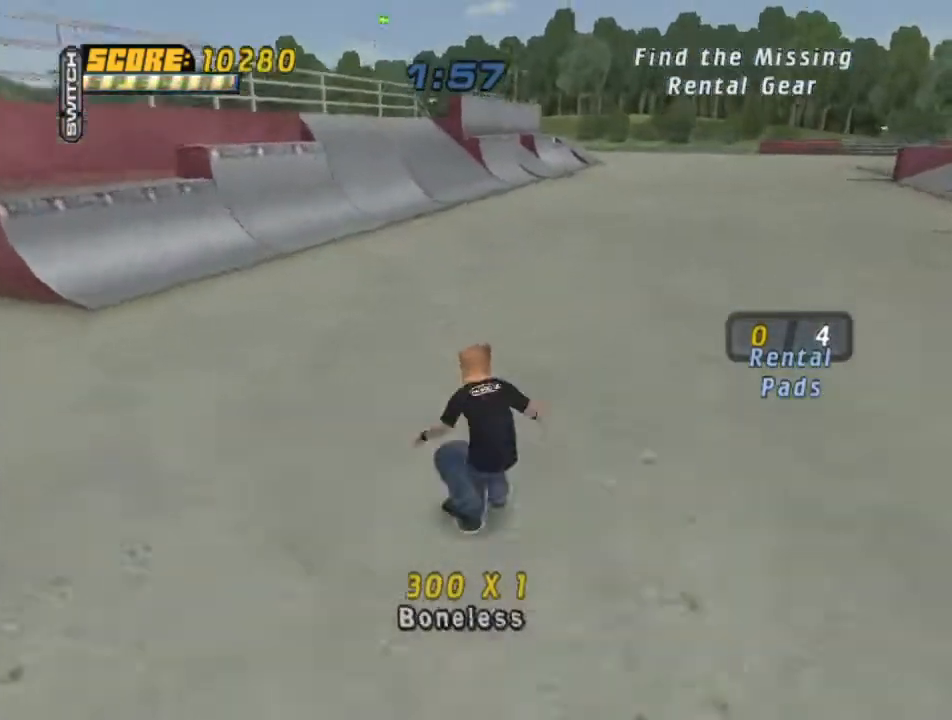
{"buttons": ["CROSS"], "right_stick": "center", "events": [[33, "CROSS", "up"], [33, "DPAD_UP", "up"], [267, "CROSS", "down"], [367, "DPAD_UP", "down"], [467, "DPAD_UP", "up"]]}
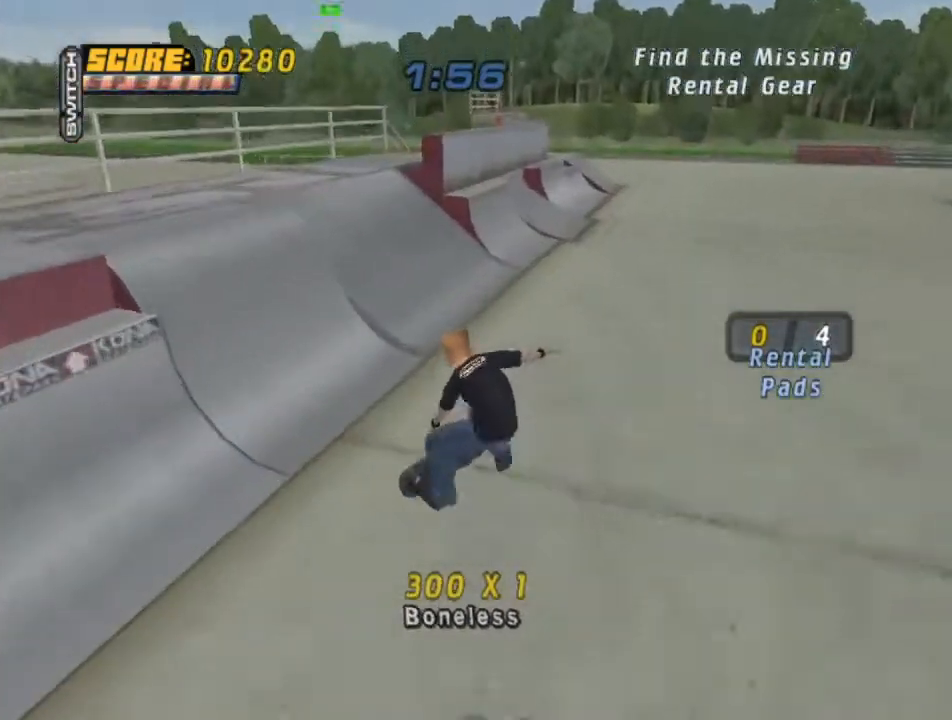
{"buttons": [], "right_stick": "center", "events": [[67, "DPAD_UP", "down"], [167, "DPAD_UP", "up"], [267, "DPAD_UP", "down"], [334, "DPAD_UP", "up"], [400, "DPAD_UP", "down"], [467, "CROSS", "up"], [501, "DPAD_UP", "up"]]}
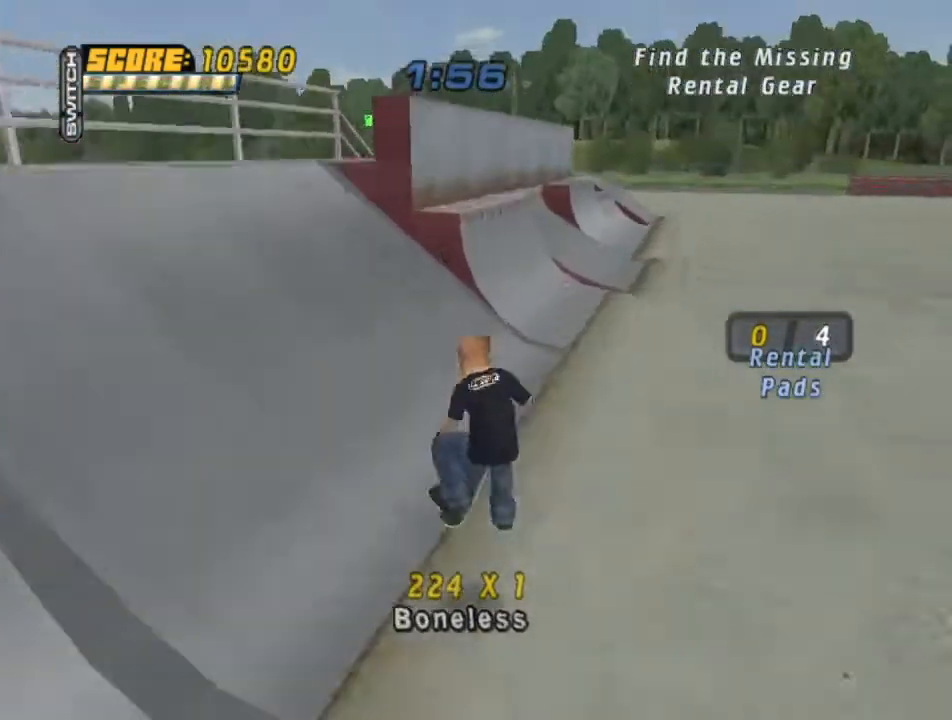
{"buttons": ["TRIANGLE", "DPAD_LEFT"], "right_stick": "center", "events": [[233, "TRIANGLE", "down"], [333, "CROSS", "down"], [400, "DPAD_LEFT", "down"], [433, "CROSS", "up"]]}
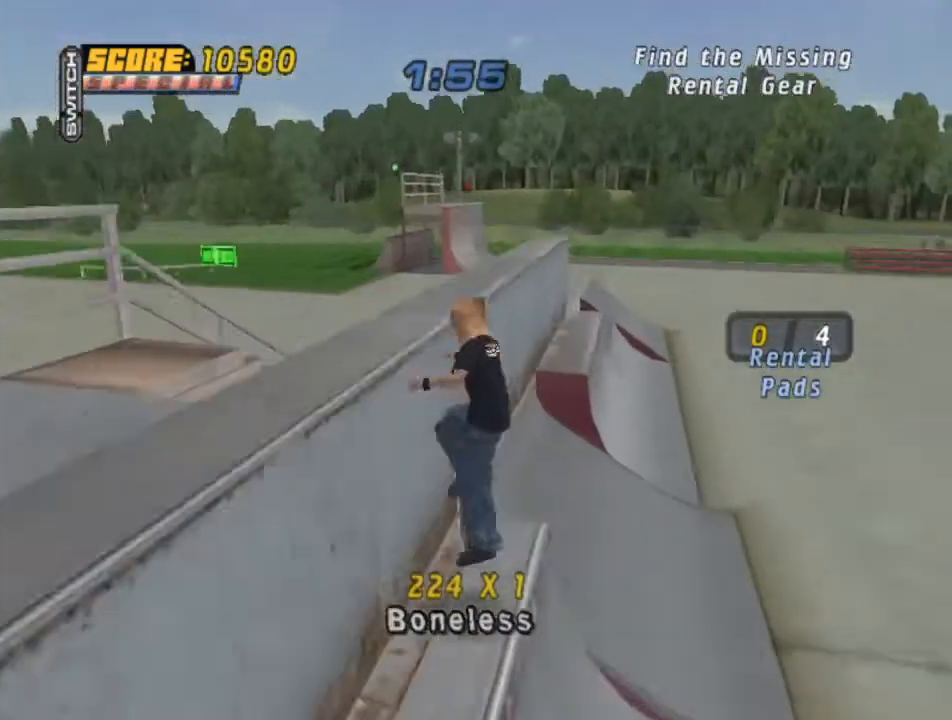
{"buttons": [], "right_stick": "center", "events": [[33, "CROSS", "down"], [134, "CROSS", "up"], [234, "CROSS", "down"], [267, "DPAD_LEFT", "up"], [300, "CROSS", "up"], [501, "TRIANGLE", "up"]]}
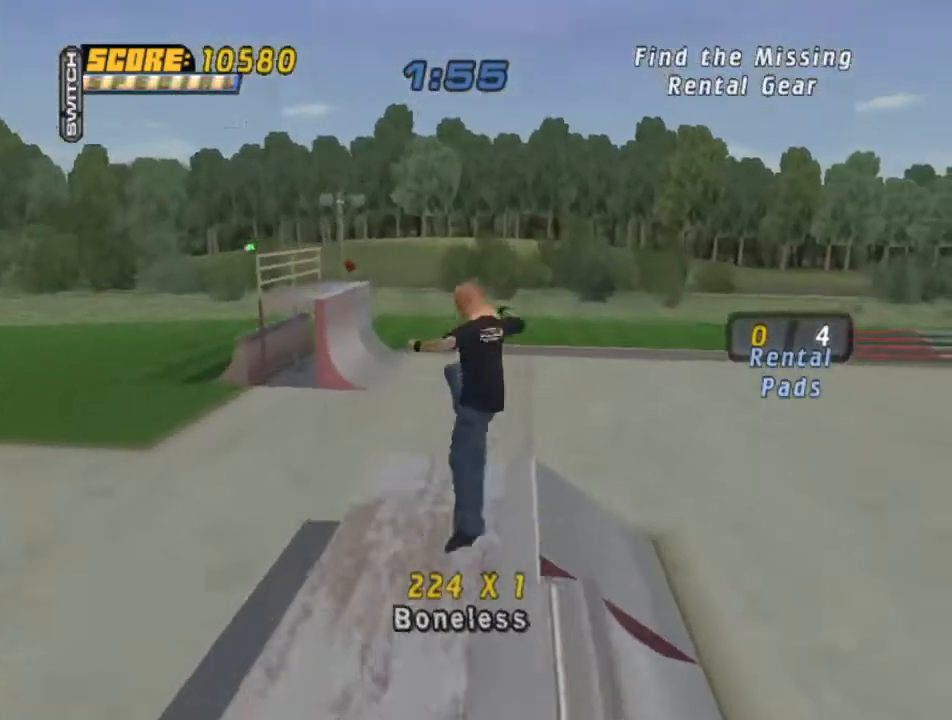
{"buttons": ["CROSS"], "right_stick": "center", "events": [[400, "CROSS", "down"]]}
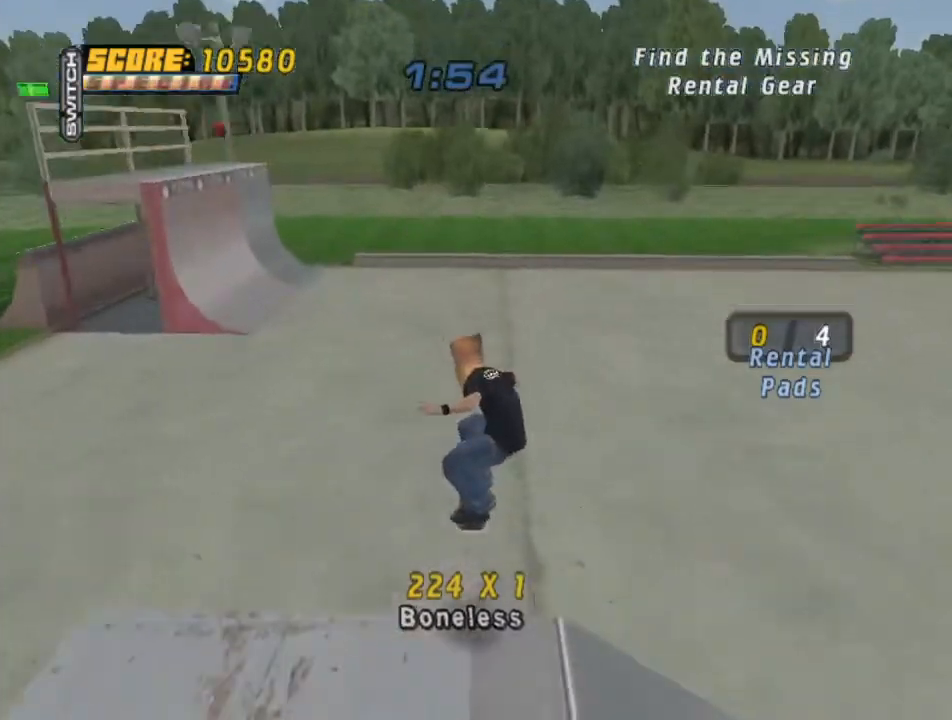
{"buttons": ["CROSS", "DPAD_LEFT"], "right_stick": "center", "events": [[300, "DPAD_LEFT", "down"]]}
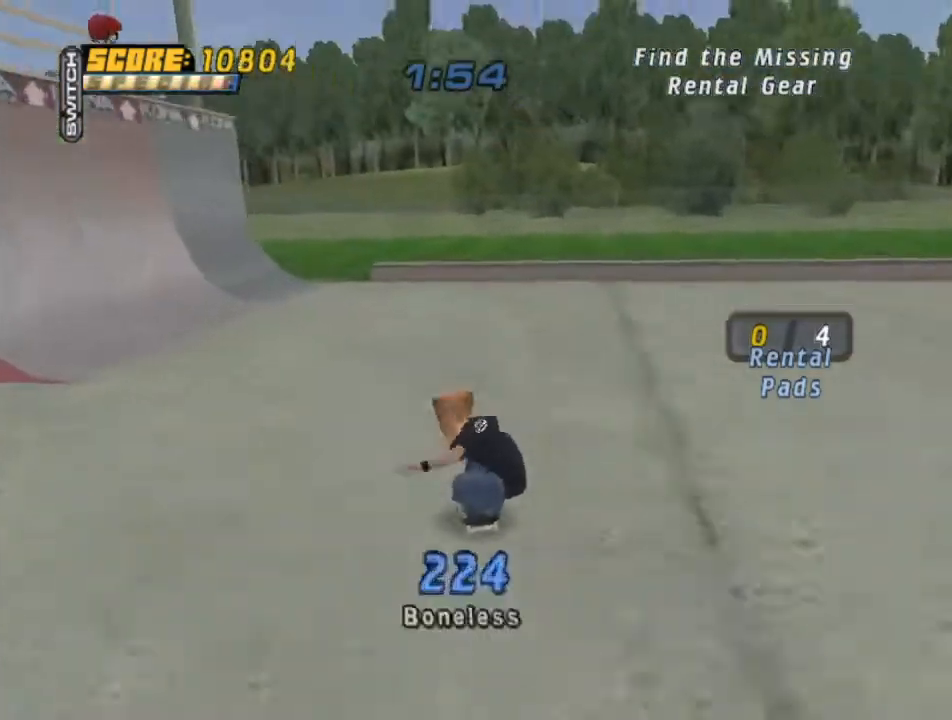
{"buttons": ["CROSS", "DPAD_DOWN", "DPAD_LEFT"], "right_stick": "center", "events": [[133, "DPAD_LEFT", "up"], [200, "DPAD_LEFT", "down"], [400, "DPAD_DOWN", "down"]]}
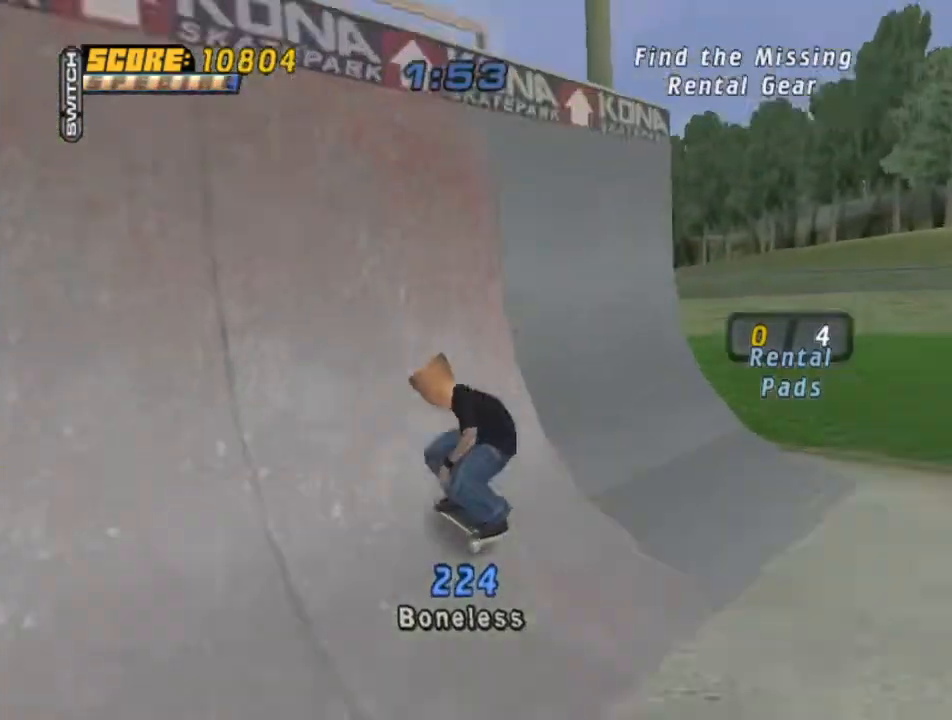
{"buttons": [], "right_stick": "center", "events": [[67, "DPAD_DOWN", "up"], [100, "DPAD_LEFT", "up"], [134, "DPAD_DOWN", "down"], [167, "CROSS", "up"], [167, "TRIANGLE", "down"], [234, "CROSS", "down"], [234, "TRIANGLE", "up"], [267, "DPAD_DOWN", "up"], [300, "CROSS", "up"]]}
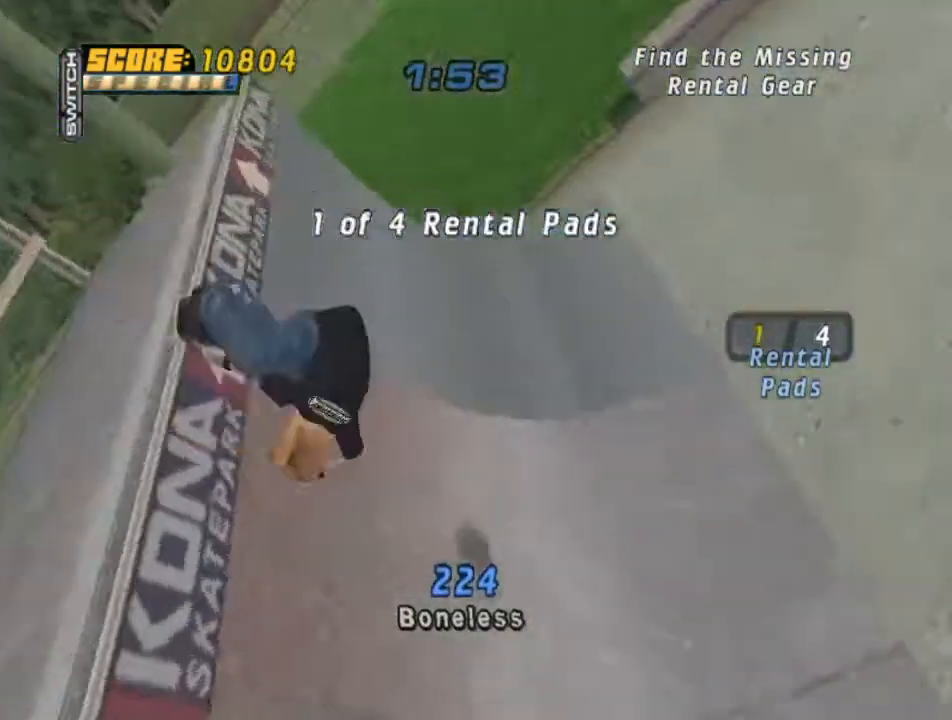
{"buttons": ["CROSS"], "right_stick": "center", "events": [[33, "CROSS", "down"], [200, "DPAD_LEFT", "down"], [467, "DPAD_LEFT", "up"]]}
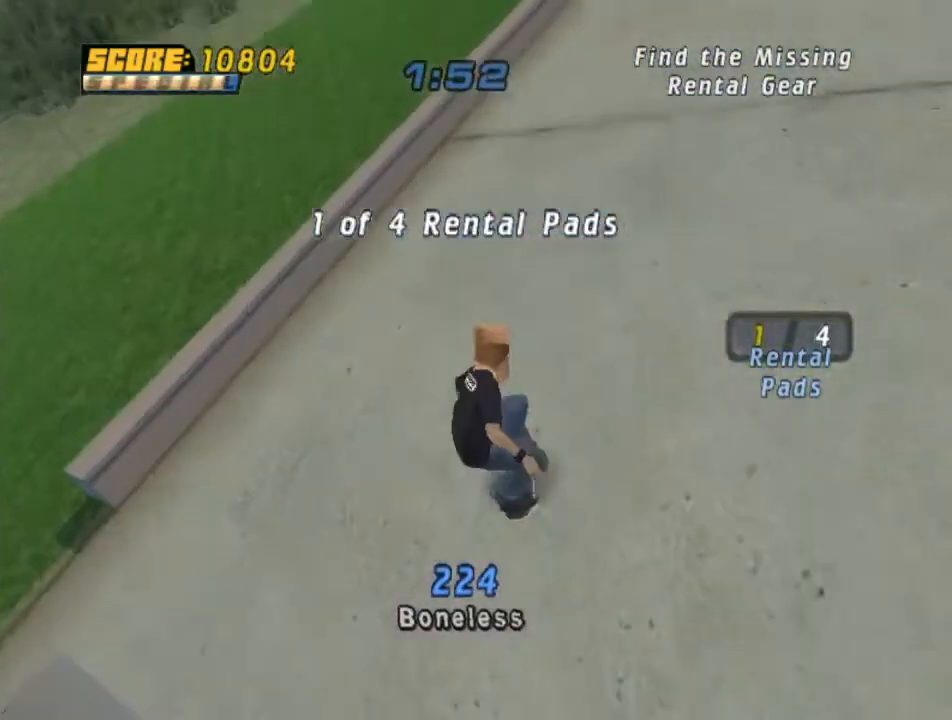
{"buttons": ["CROSS", "DPAD_UP"], "right_stick": "center", "events": [[134, "DPAD_UP", "down"], [234, "DPAD_UP", "up"], [267, "DPAD_UP", "down"], [367, "DPAD_UP", "up"], [434, "DPAD_UP", "down"]]}
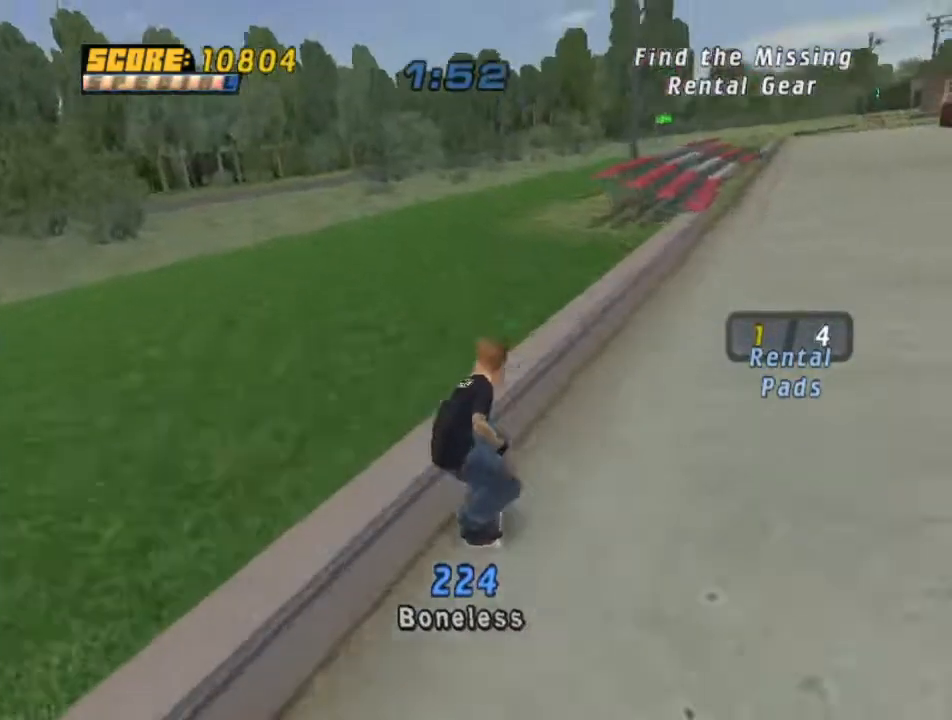
{"buttons": [], "right_stick": "center", "events": [[33, "CROSS", "up"], [66, "TRIANGLE", "down"], [200, "TRIANGLE", "up"], [233, "CROSS", "down"], [333, "CROSS", "up"], [333, "SQUARE", "down"], [400, "SQUARE", "up"], [433, "DPAD_UP", "up"]]}
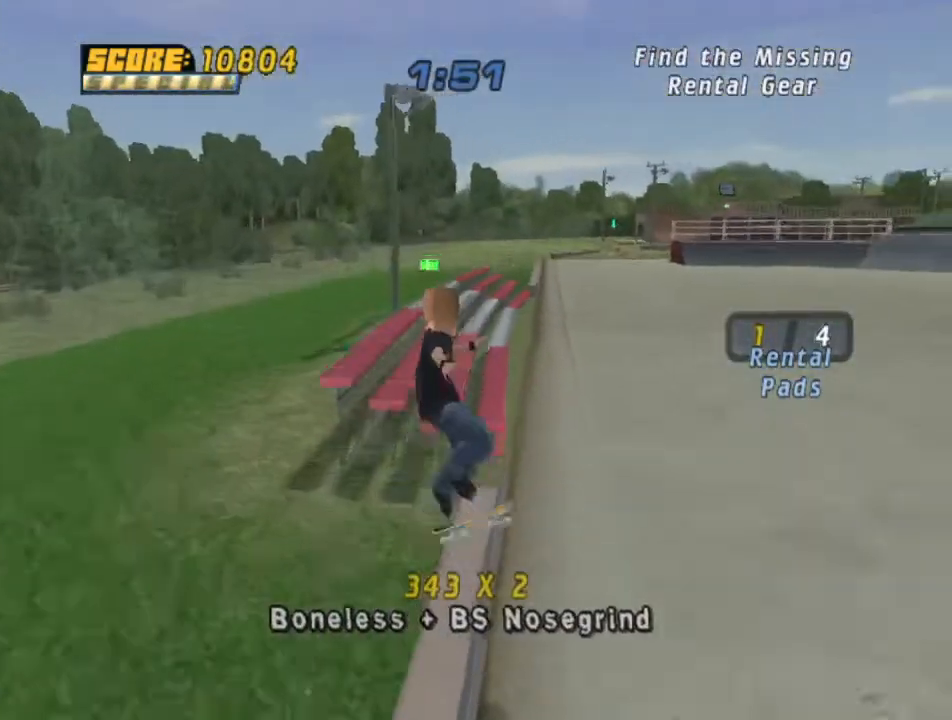
{"buttons": ["TRIANGLE"], "right_stick": "center", "events": [[33, "DPAD_UP", "down"], [134, "DPAD_UP", "up"], [200, "DPAD_UP", "down"], [300, "TRIANGLE", "down"], [367, "DPAD_UP", "up"]]}
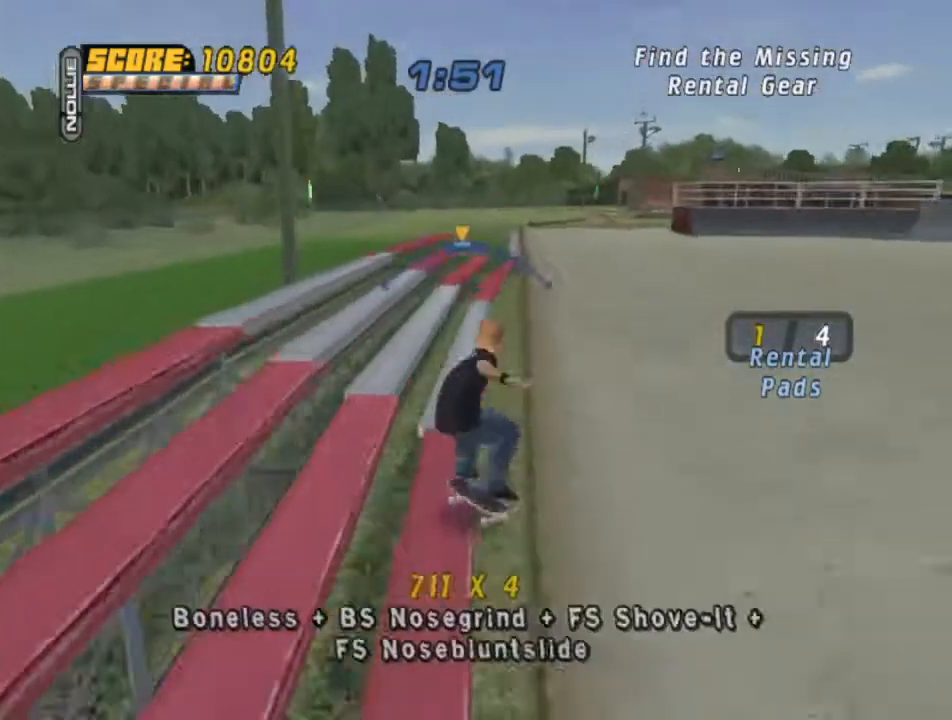
{"buttons": ["CROSS", "DPAD_UP"], "right_stick": "center", "events": [[133, "TRIANGLE", "up"], [400, "CROSS", "down"], [500, "DPAD_UP", "down"]]}
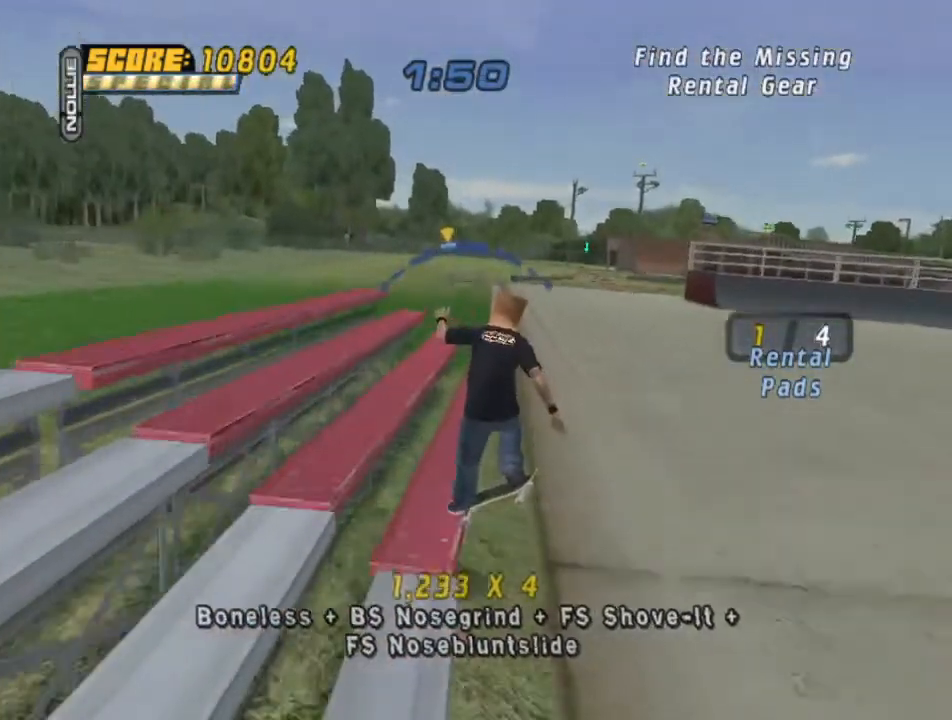
{"buttons": ["DPAD_UP"], "right_stick": "center", "events": [[33, "CROSS", "up"], [134, "DPAD_UP", "up"], [300, "DPAD_UP", "down"], [400, "DPAD_UP", "up"], [467, "DPAD_UP", "down"]]}
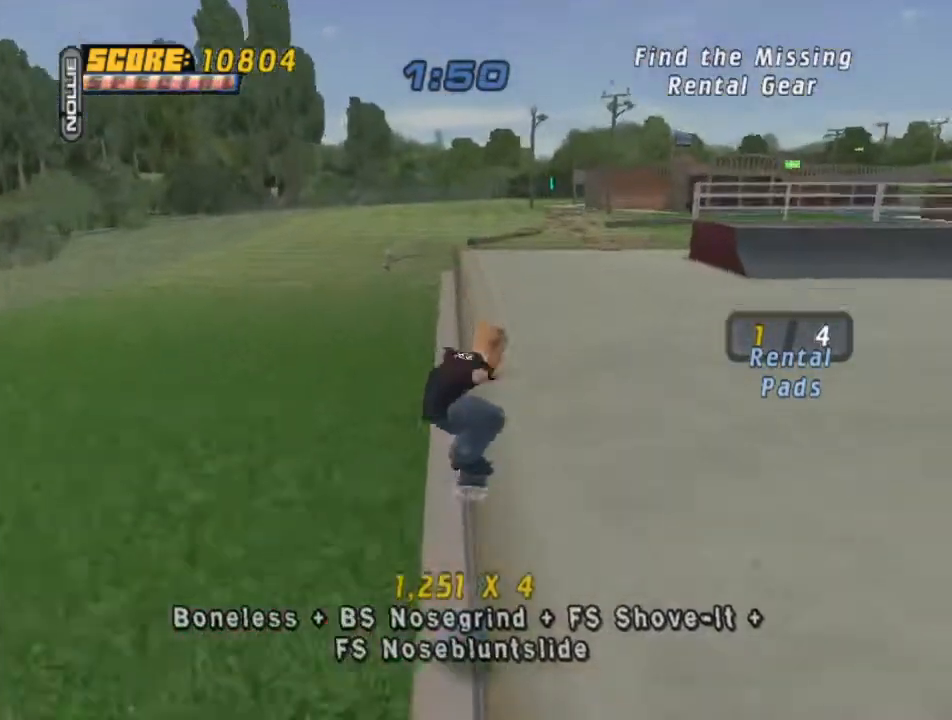
{"buttons": [], "right_stick": "center", "events": [[33, "TRIANGLE", "down"], [200, "DPAD_UP", "up"], [333, "TRIANGLE", "up"]]}